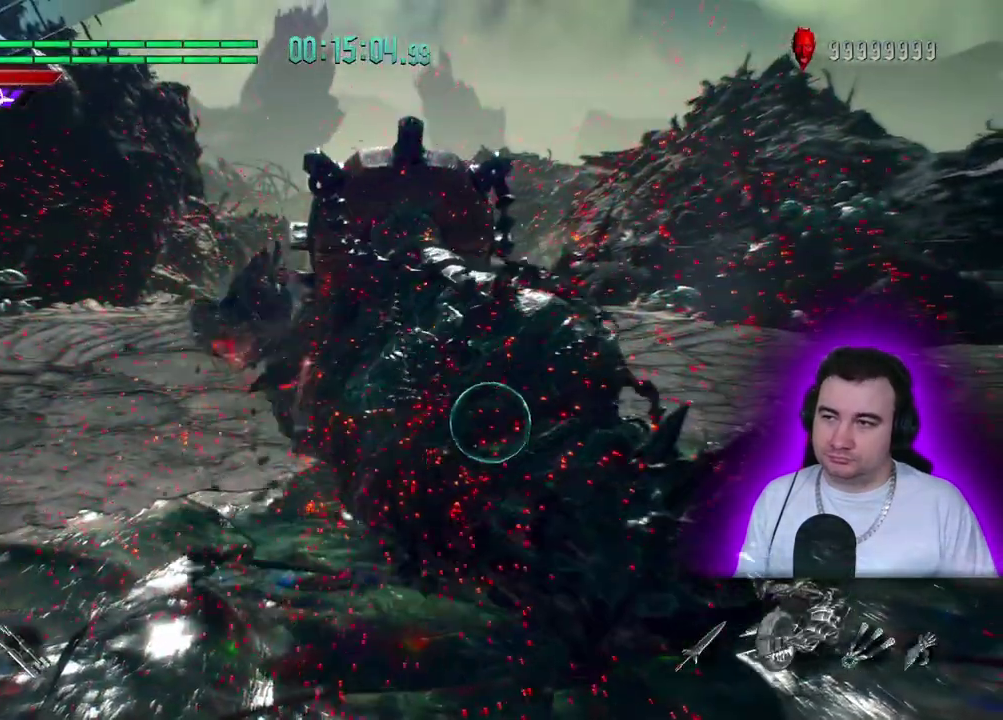
Gameplay with a controller (PlayStation layout); each line is a JSON object with the inputs held at the frame after it. "events" lists button and stick changes between this image and that frame as [ms after this image, input, new state], when the widget could be followed in between. This overlay highlights the sticks when they move; stick clicks (L3) are not distinguishable. Not read: CIRCLE CROSS DPAD_DOWN DPAD_LEFT DPAD_RIGHT DPAD_UP L1 L2 L3 R1 R2 R3 SQUARE START TOUCHPAD TRIANGLE.
{"buttons": [], "left_stick": "center", "events": []}
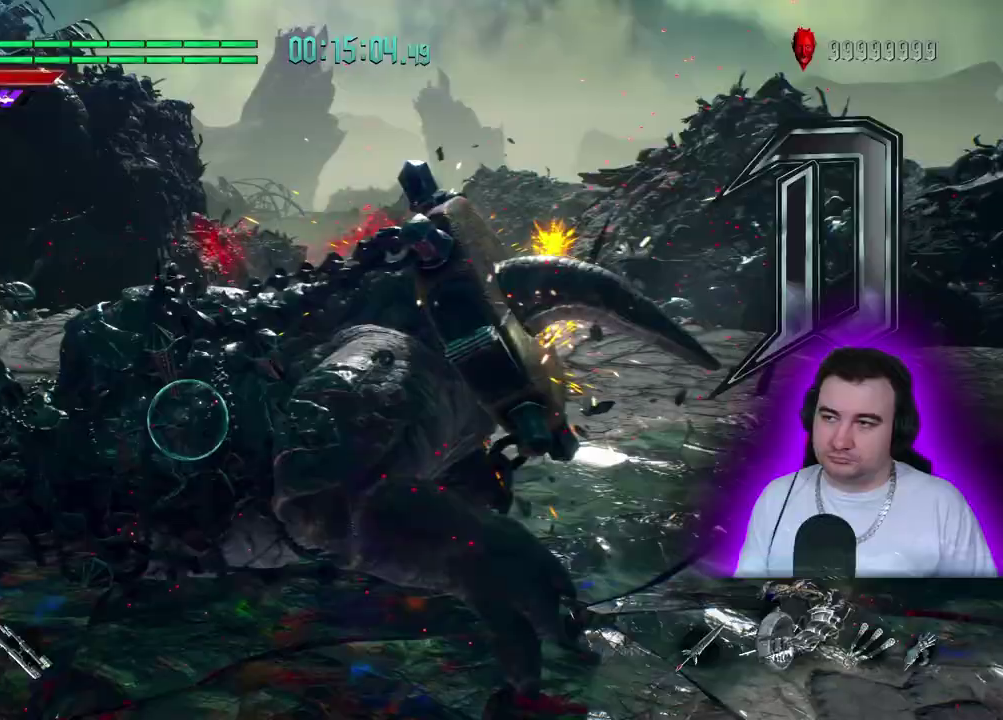
{"buttons": [], "left_stick": "center", "events": [[200, "left_stick", "up"], [250, "left_stick", "center"]]}
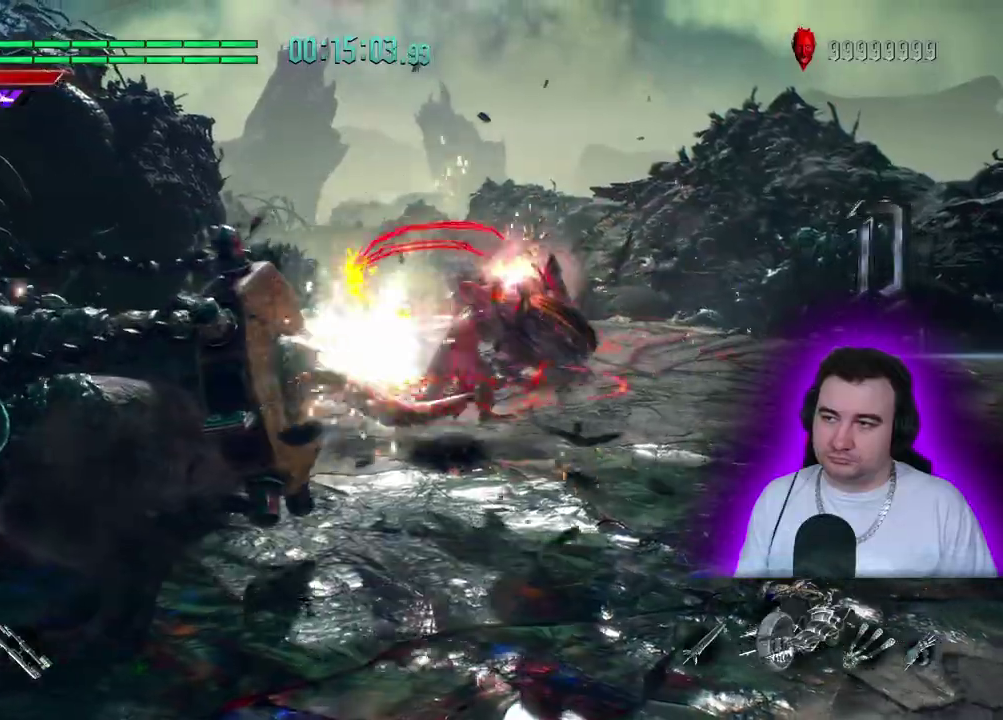
{"buttons": [], "left_stick": "left", "events": [[417, "left_stick", "up-left"], [467, "left_stick", "left"]]}
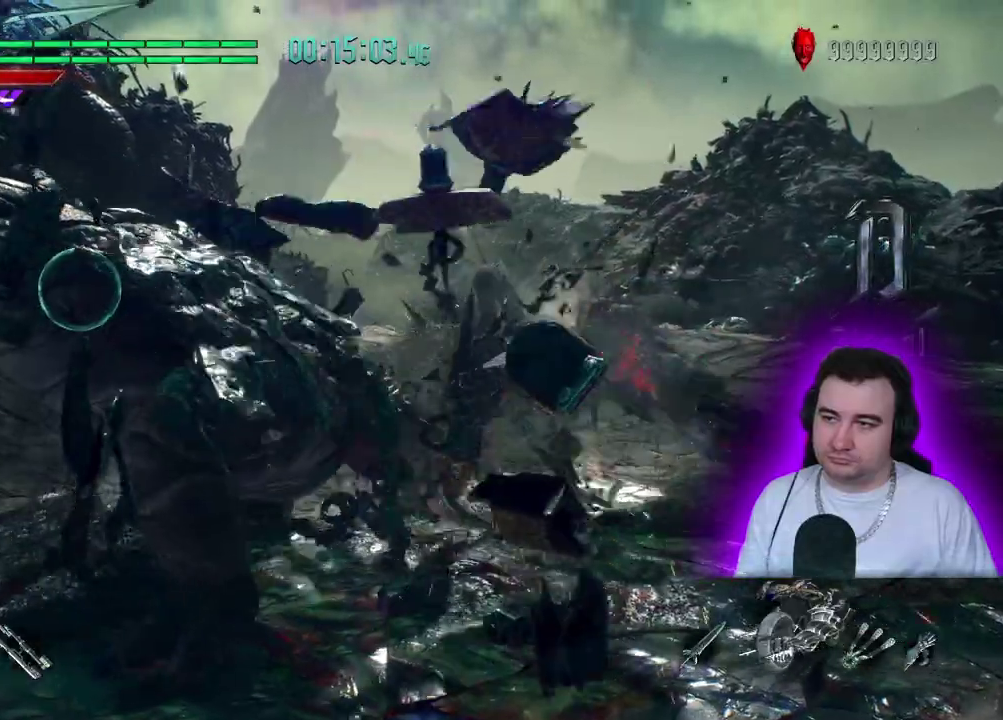
{"buttons": [], "left_stick": "center", "events": [[233, "left_stick", "center"]]}
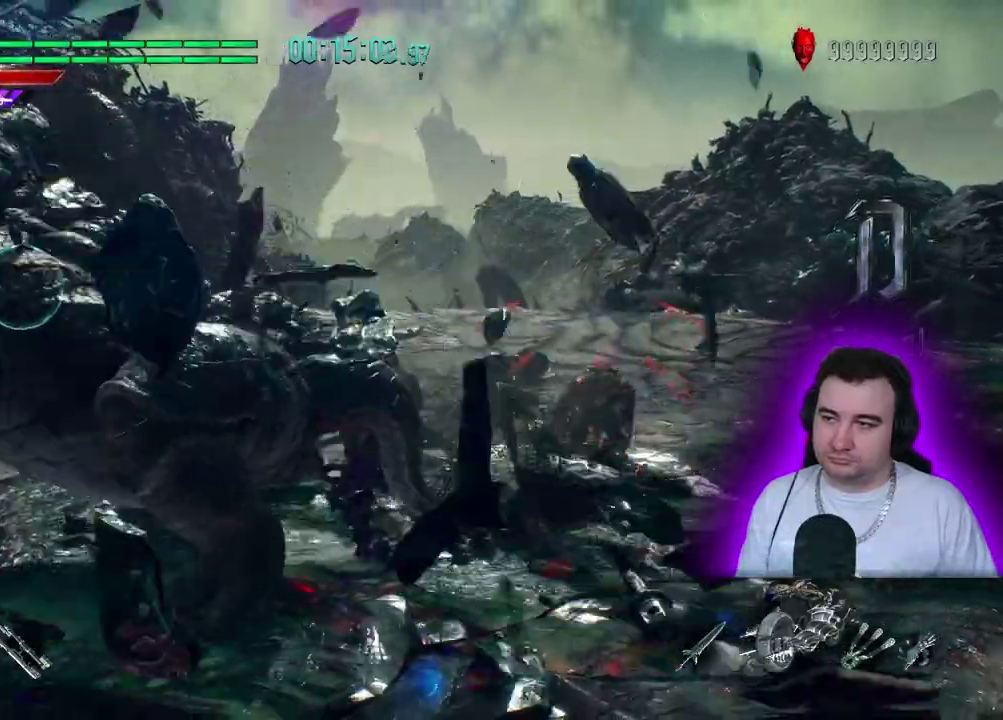
{"buttons": [], "left_stick": "down-left", "events": [[133, "left_stick", "left"], [333, "left_stick", "down-left"]]}
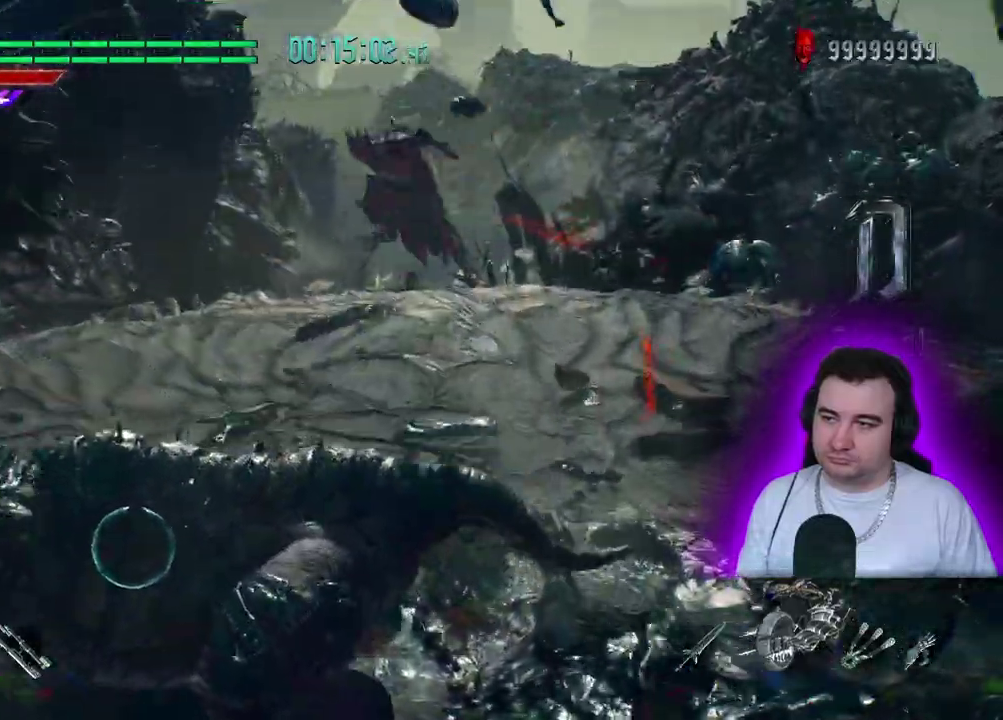
{"buttons": [], "left_stick": "center", "events": [[133, "left_stick", "left"], [200, "left_stick", "center"]]}
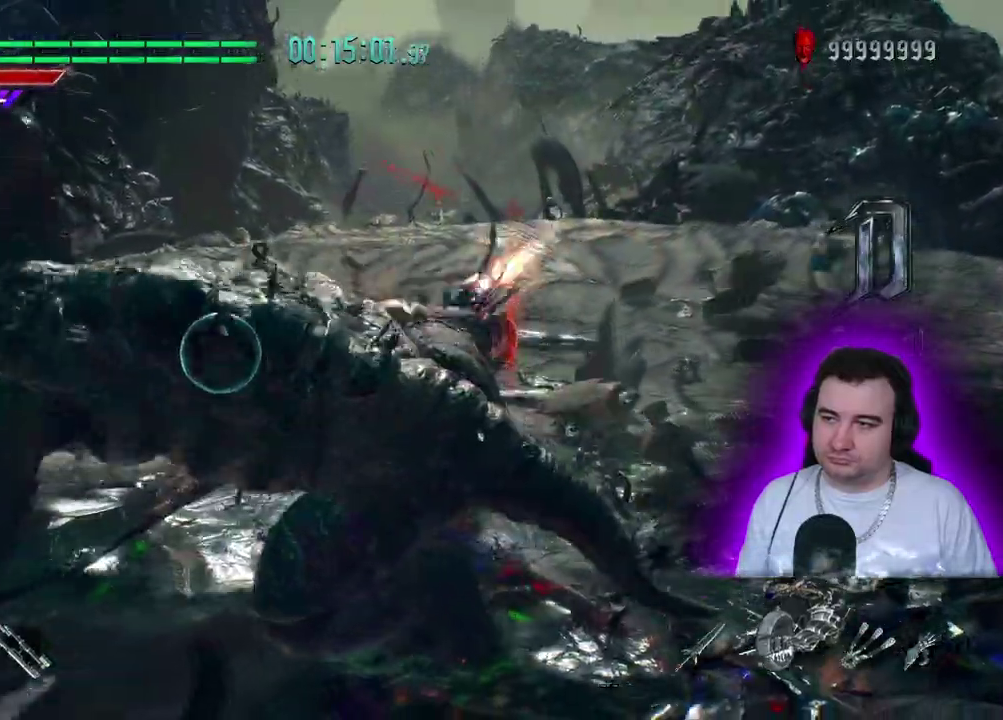
{"buttons": [], "left_stick": "center", "events": []}
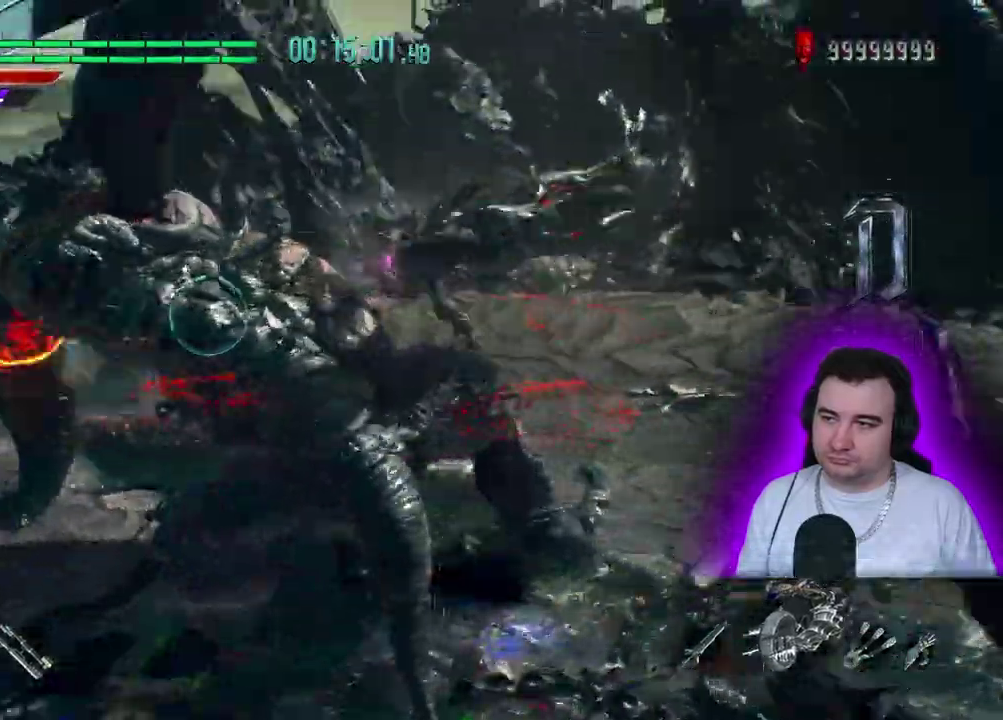
{"buttons": [], "left_stick": "center", "events": []}
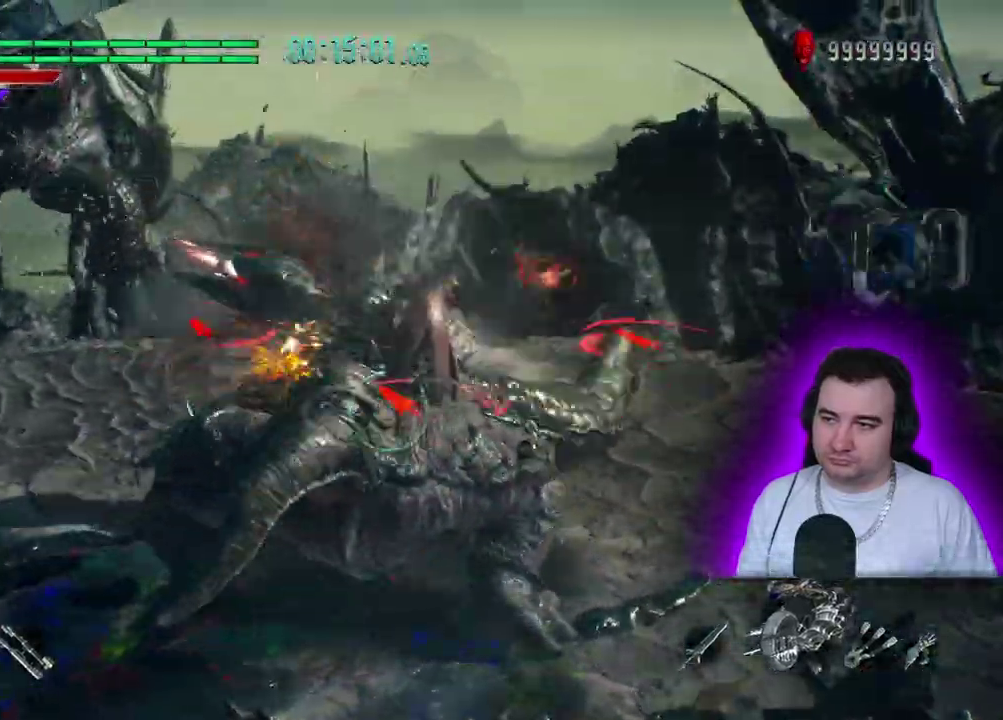
{"buttons": [], "left_stick": "center", "events": [[267, "left_stick", "up"], [317, "left_stick", "center"]]}
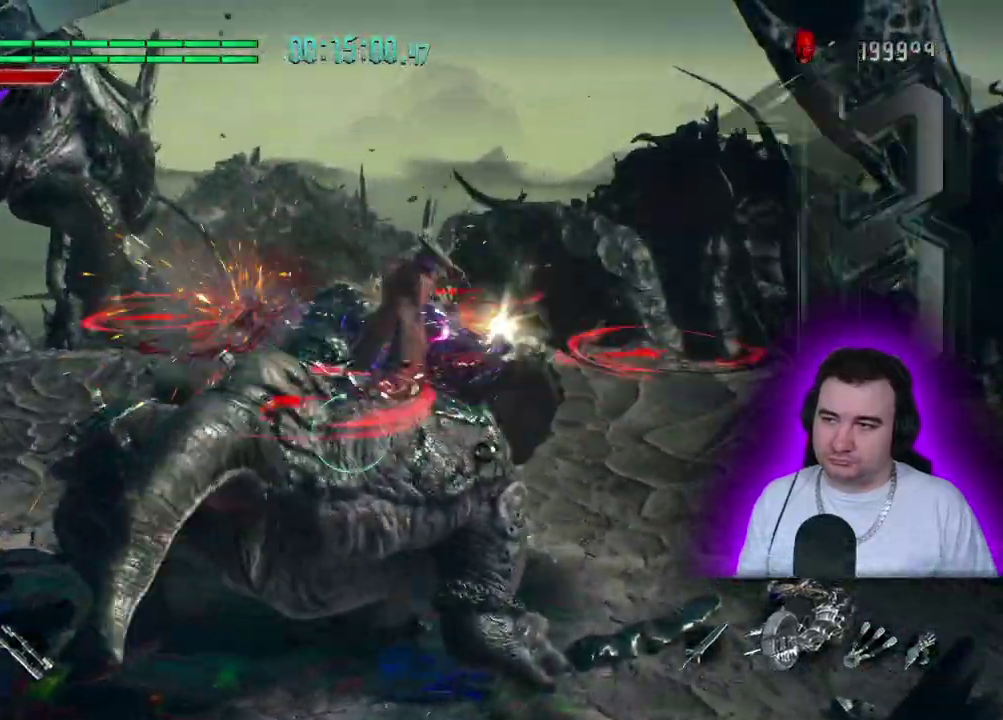
{"buttons": [], "left_stick": "center", "events": []}
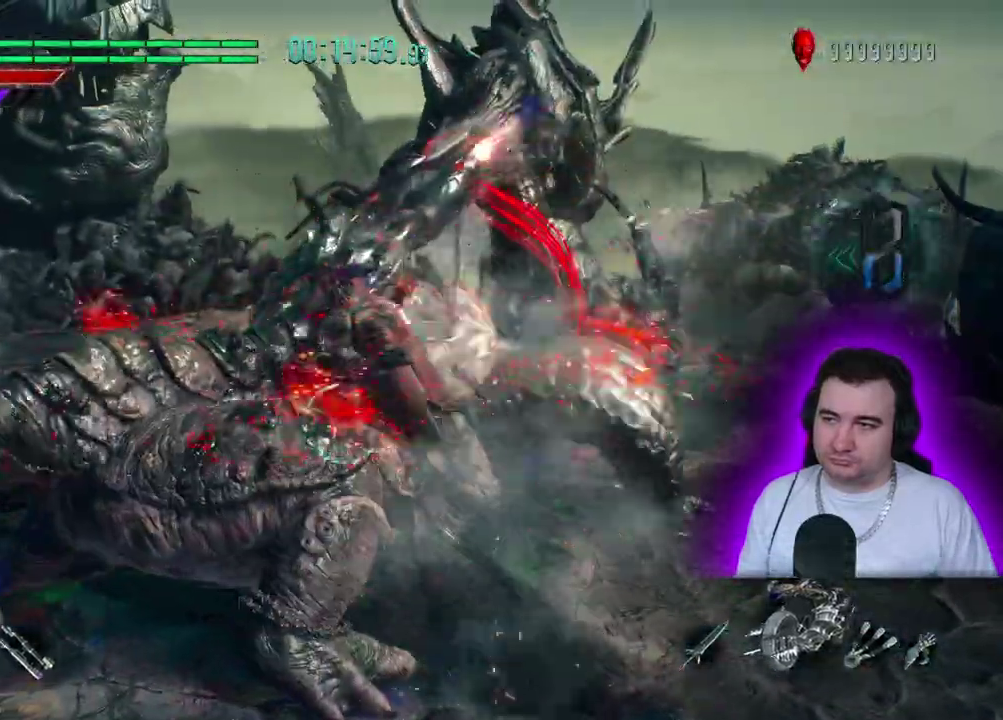
{"buttons": [], "left_stick": "center", "events": []}
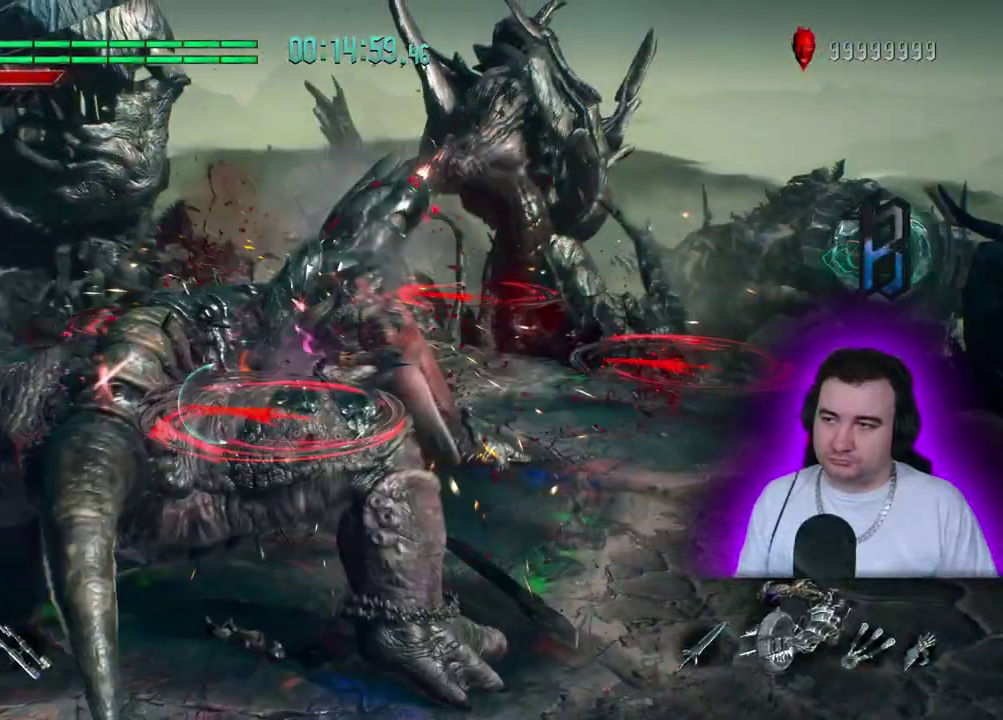
{"buttons": [], "left_stick": "center", "events": []}
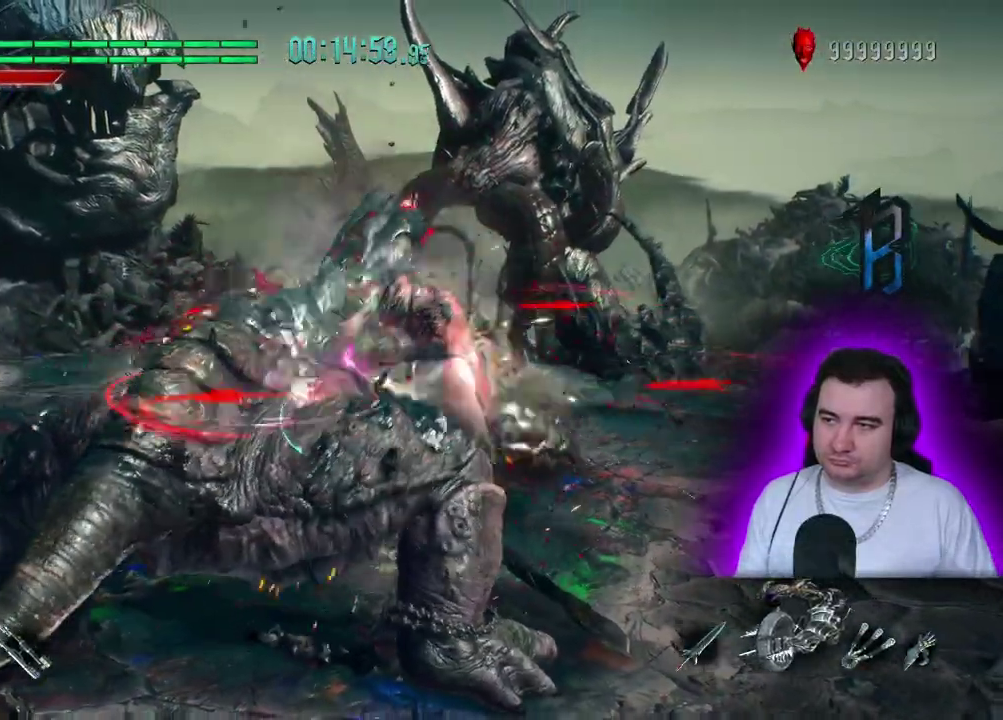
{"buttons": [], "left_stick": "center", "events": []}
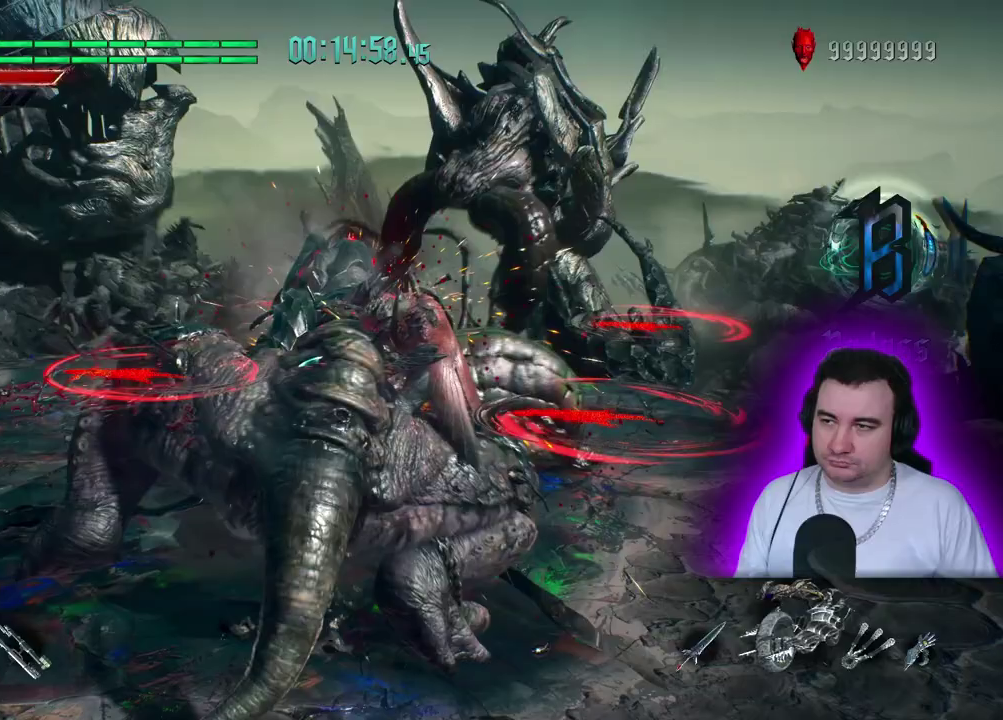
{"buttons": [], "left_stick": "center", "events": []}
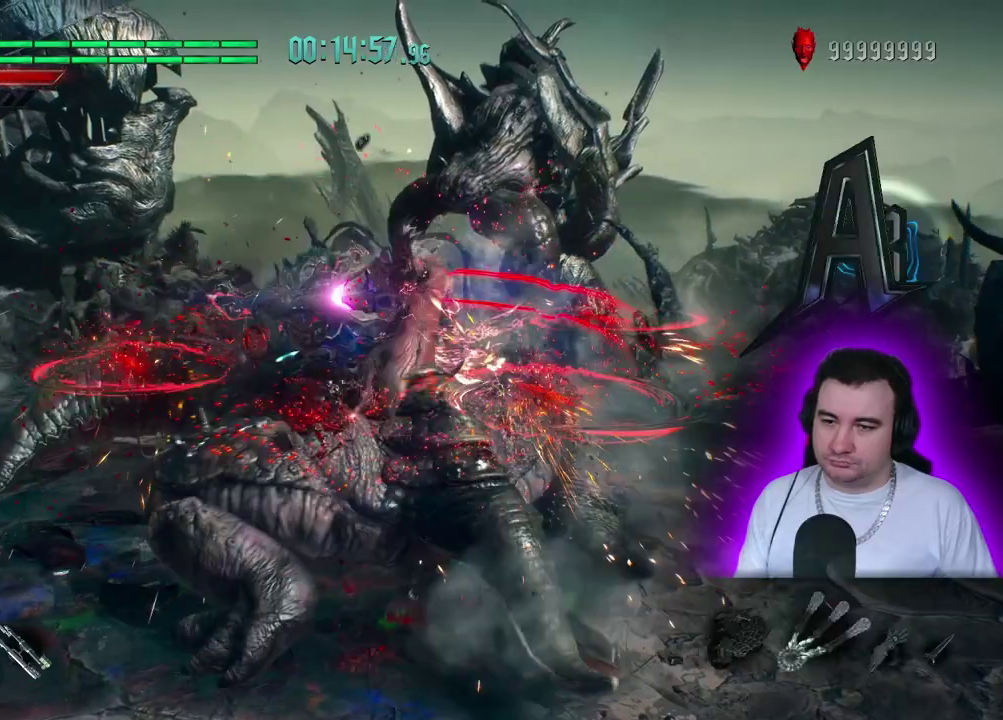
{"buttons": [], "left_stick": "center"}
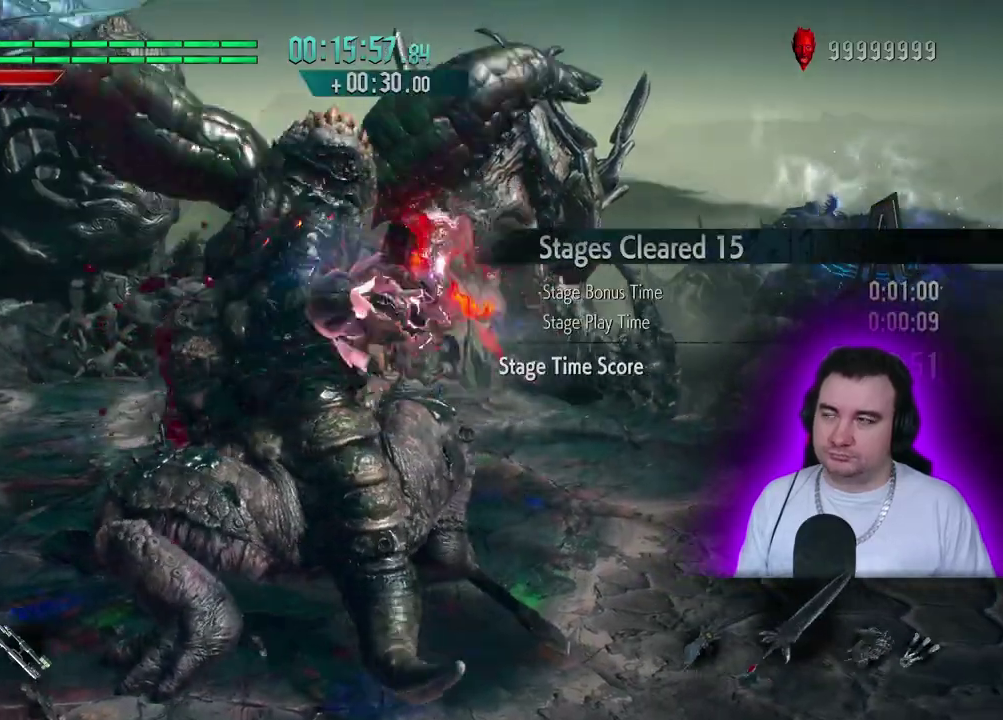
{"buttons": [], "left_stick": "center"}
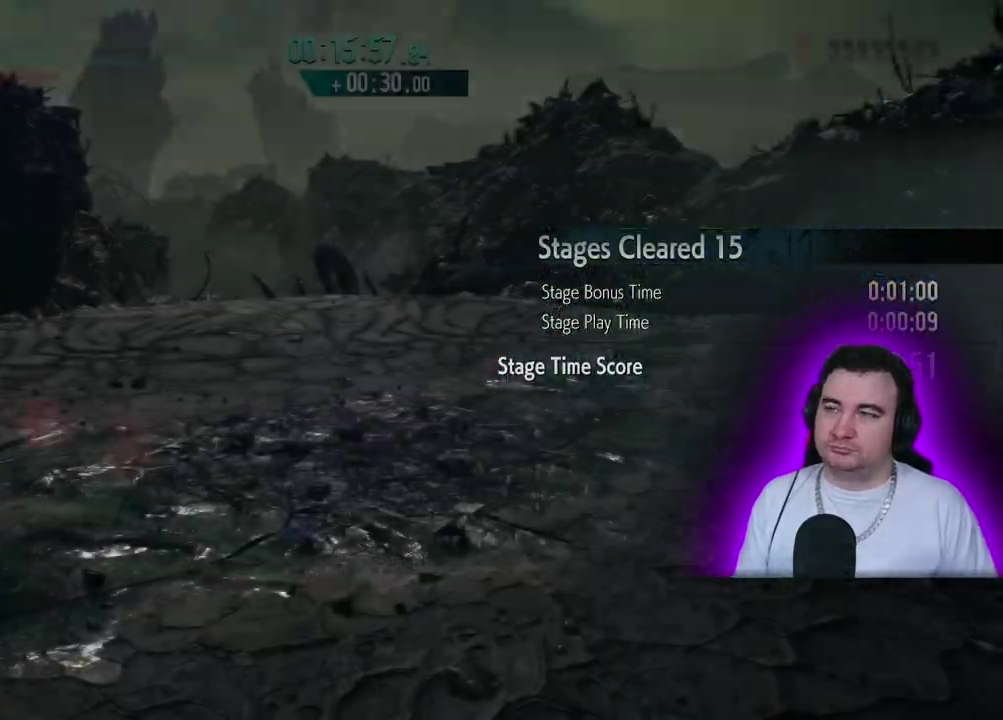
{"buttons": [], "left_stick": "up", "events": [[333, "left_stick", "up"]]}
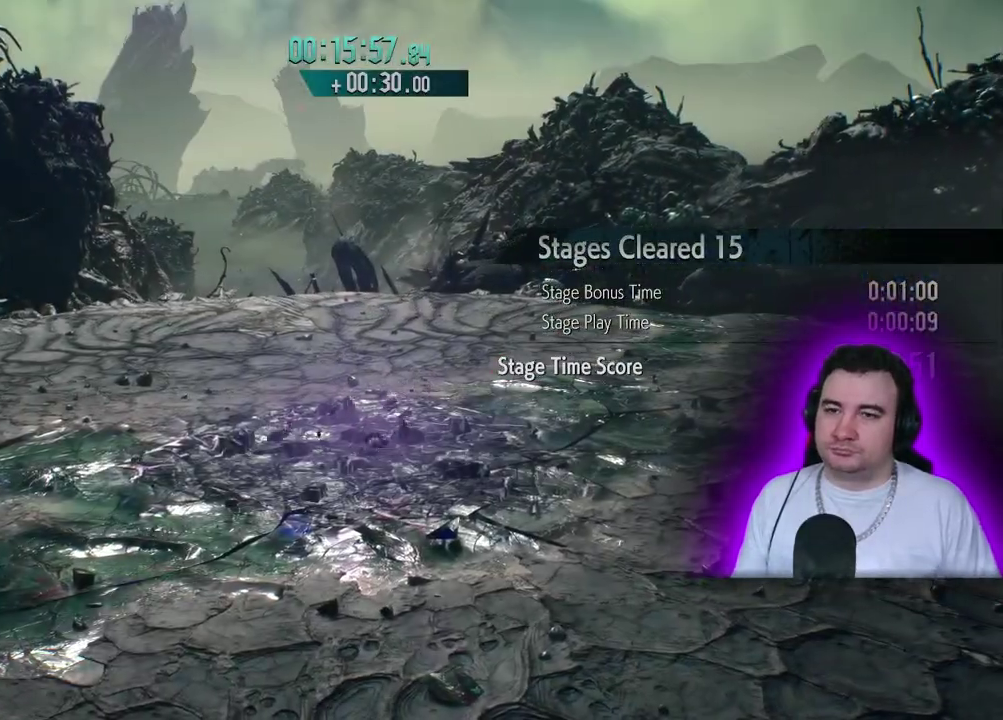
{"buttons": [], "left_stick": "up", "events": []}